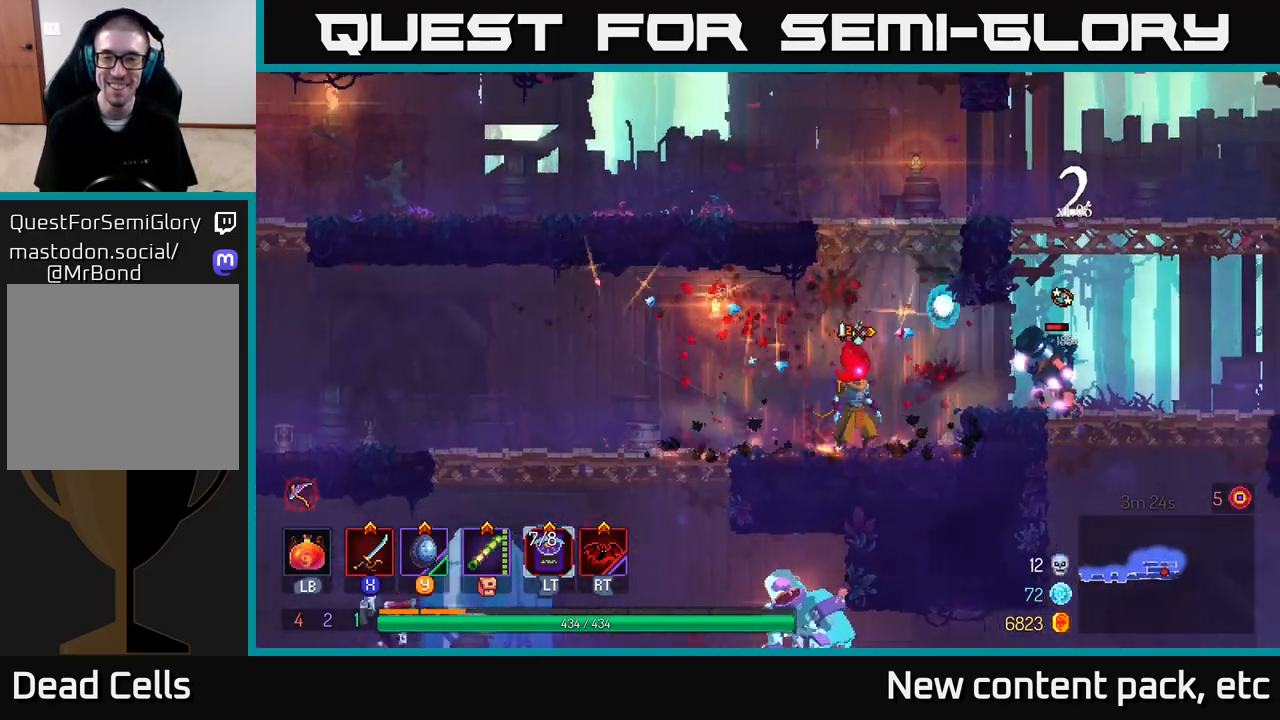
Gameplay with a controller (Xbox layout); each line is a JSON object with the inputs held at the frame after it. "events" lists button and stick changes between this image and that frame as [ms after this image, input, new state], when the widget could be followed in between.
{"buttons": [], "left_stick": "right", "right_stick": "center", "events": [[250, "X", "down"], [317, "X", "up"], [383, "X", "down"], [467, "X", "up"]]}
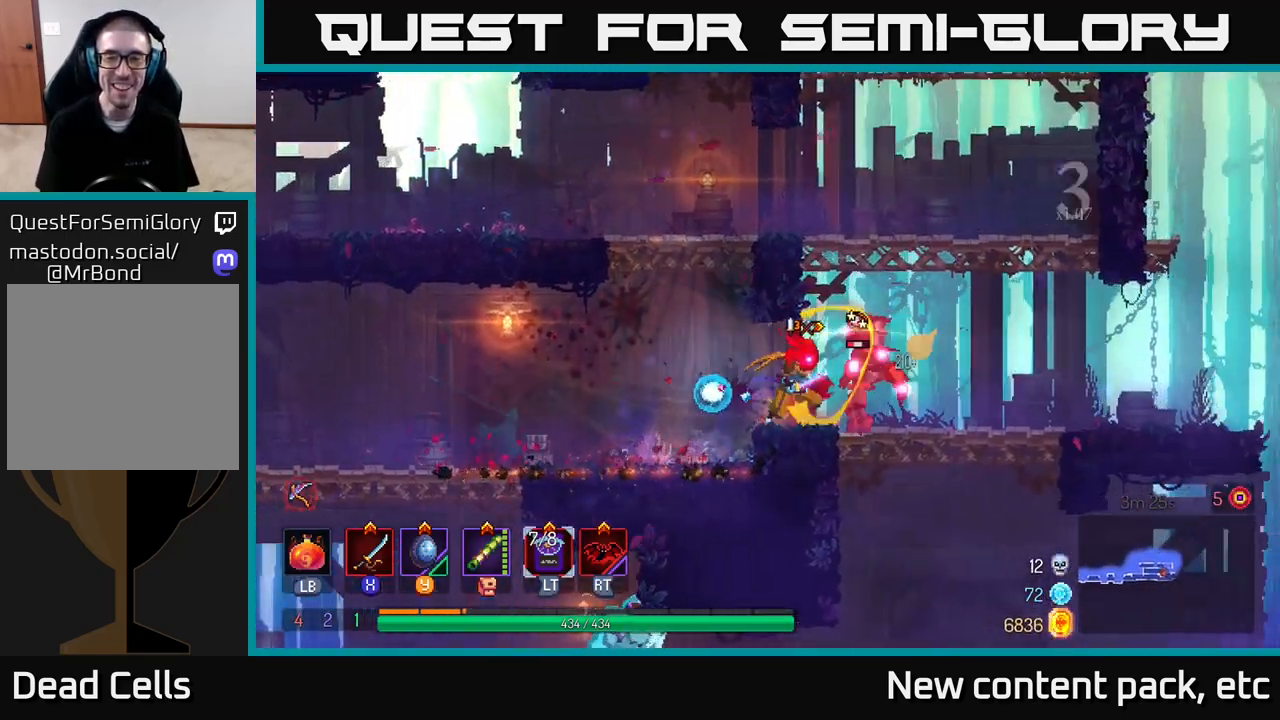
{"buttons": [], "left_stick": "center", "right_stick": "center", "events": [[33, "X", "down"], [117, "X", "up"], [183, "X", "down"], [200, "left_stick", "center"], [267, "X", "up"], [333, "X", "down"], [417, "X", "up"]]}
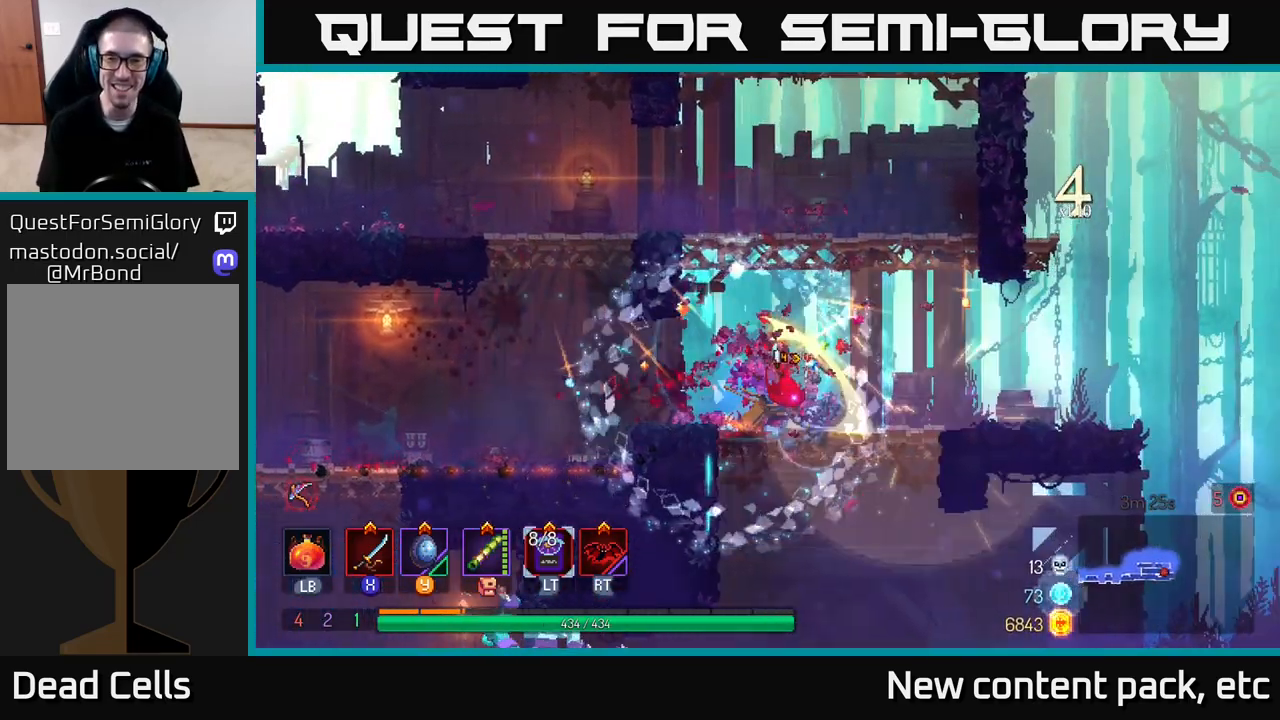
{"buttons": [], "left_stick": "down", "right_stick": "center", "events": [[117, "right_stick", "down"], [317, "right_stick", "center"], [417, "left_stick", "down"]]}
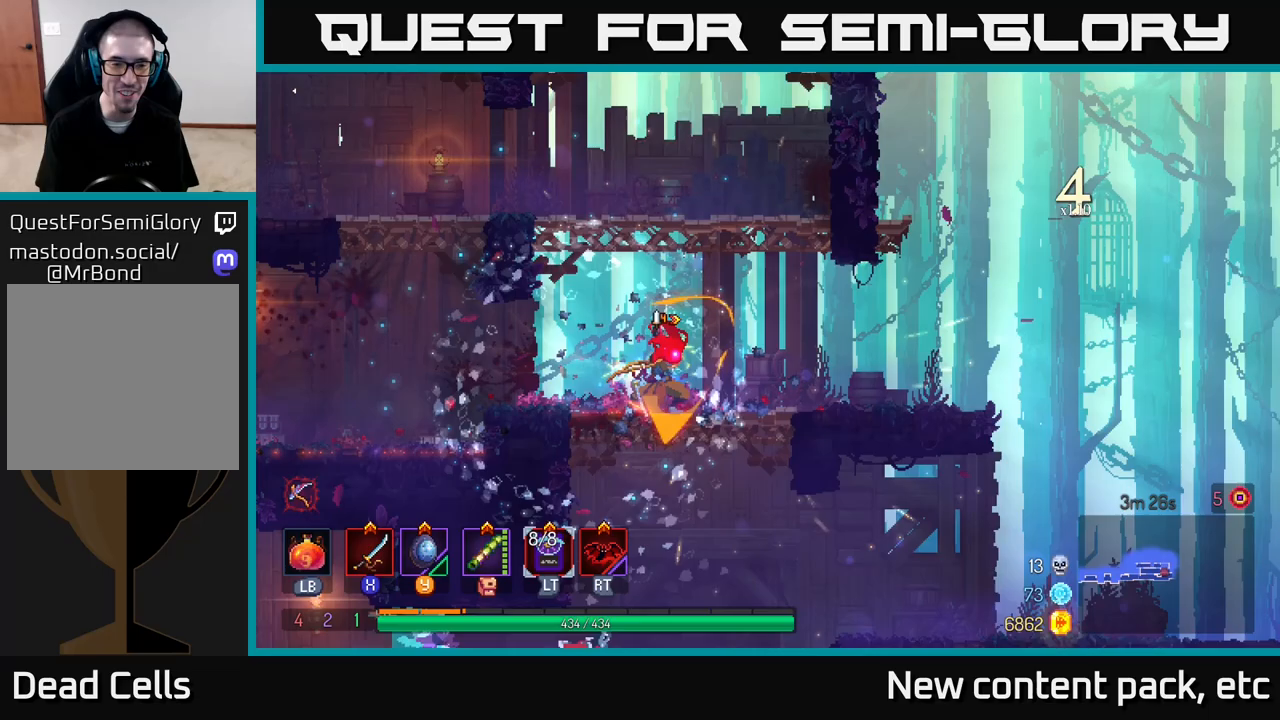
{"buttons": [], "left_stick": "left", "right_stick": "center", "events": [[17, "A", "down"], [117, "A", "up"], [233, "left_stick", "center"], [433, "left_stick", "left"]]}
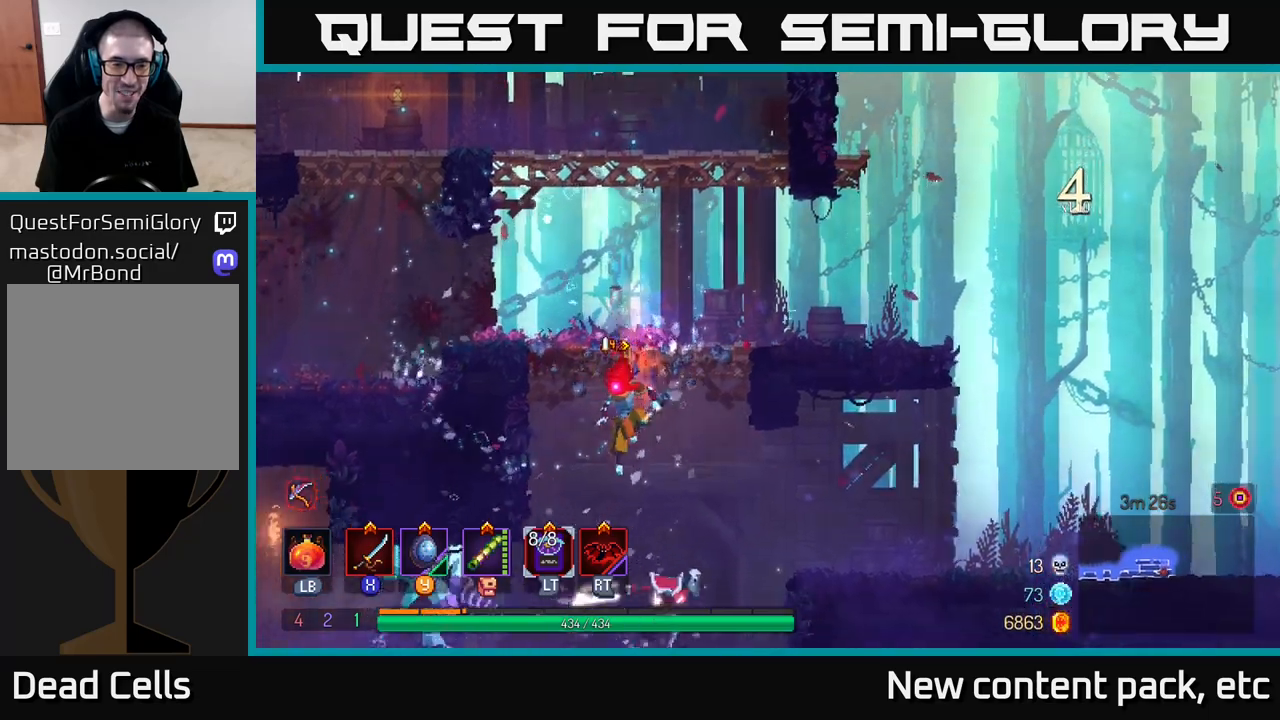
{"buttons": ["X"], "left_stick": "center", "right_stick": "center", "events": [[50, "B", "down"], [100, "B", "up"], [183, "X", "down"], [250, "X", "up"], [317, "X", "down"], [350, "left_stick", "center"], [383, "X", "up"], [433, "X", "down"]]}
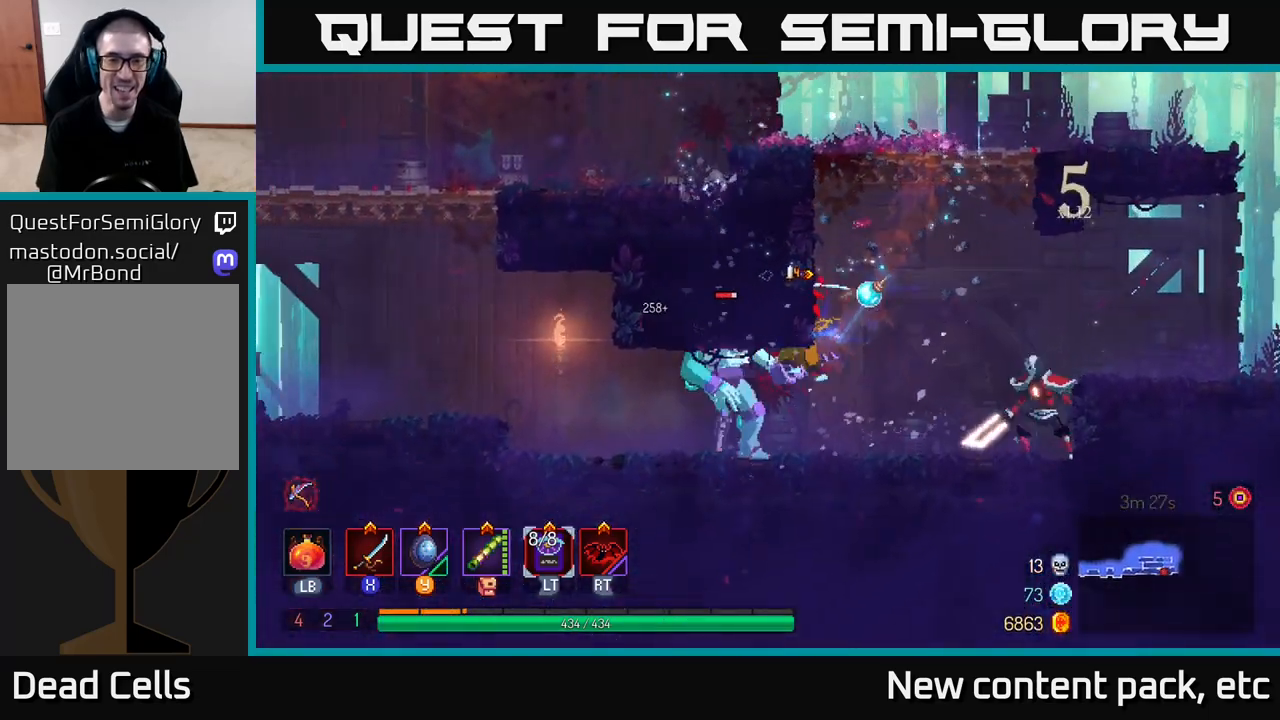
{"buttons": ["X"], "left_stick": "center", "right_stick": "center", "events": [[17, "X", "up"], [83, "X", "down"], [200, "left_stick", "left"], [383, "left_stick", "center"]]}
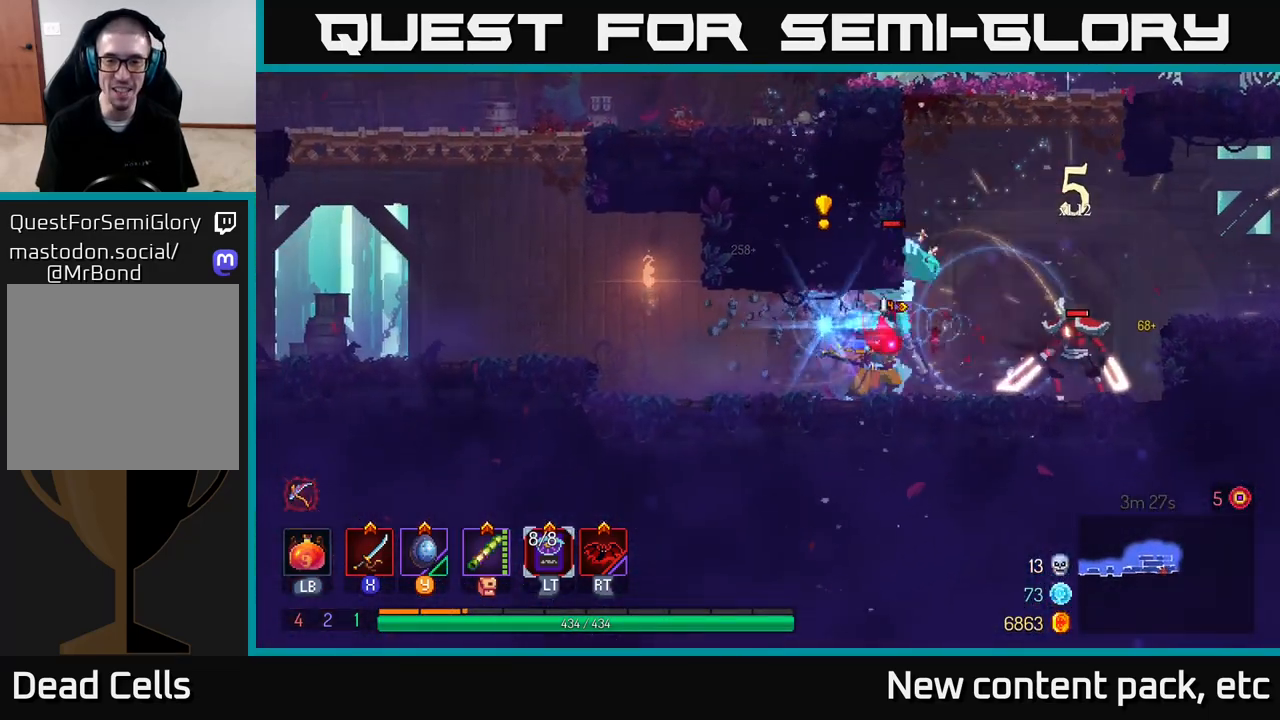
{"buttons": ["X"], "left_stick": "right", "right_stick": "center", "events": [[17, "left_stick", "right"]]}
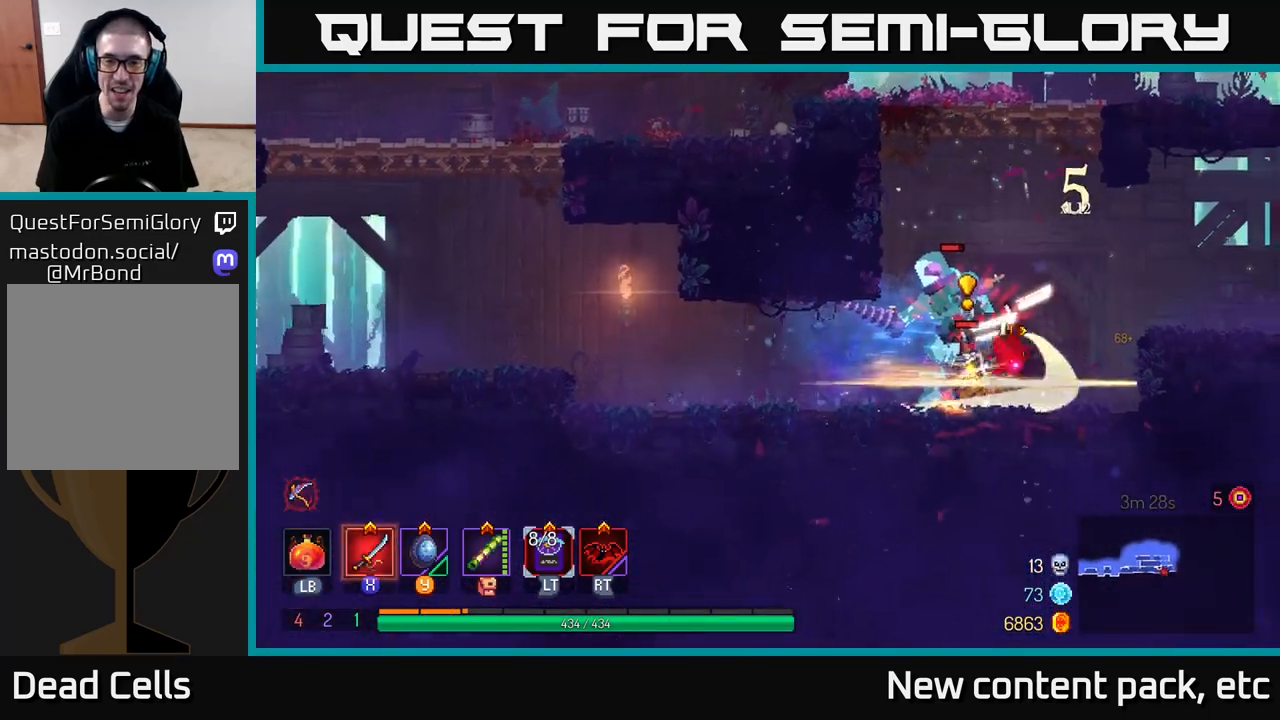
{"buttons": [], "left_stick": "left", "right_stick": "center", "events": [[250, "X", "up"], [383, "left_stick", "center"], [433, "left_stick", "left"]]}
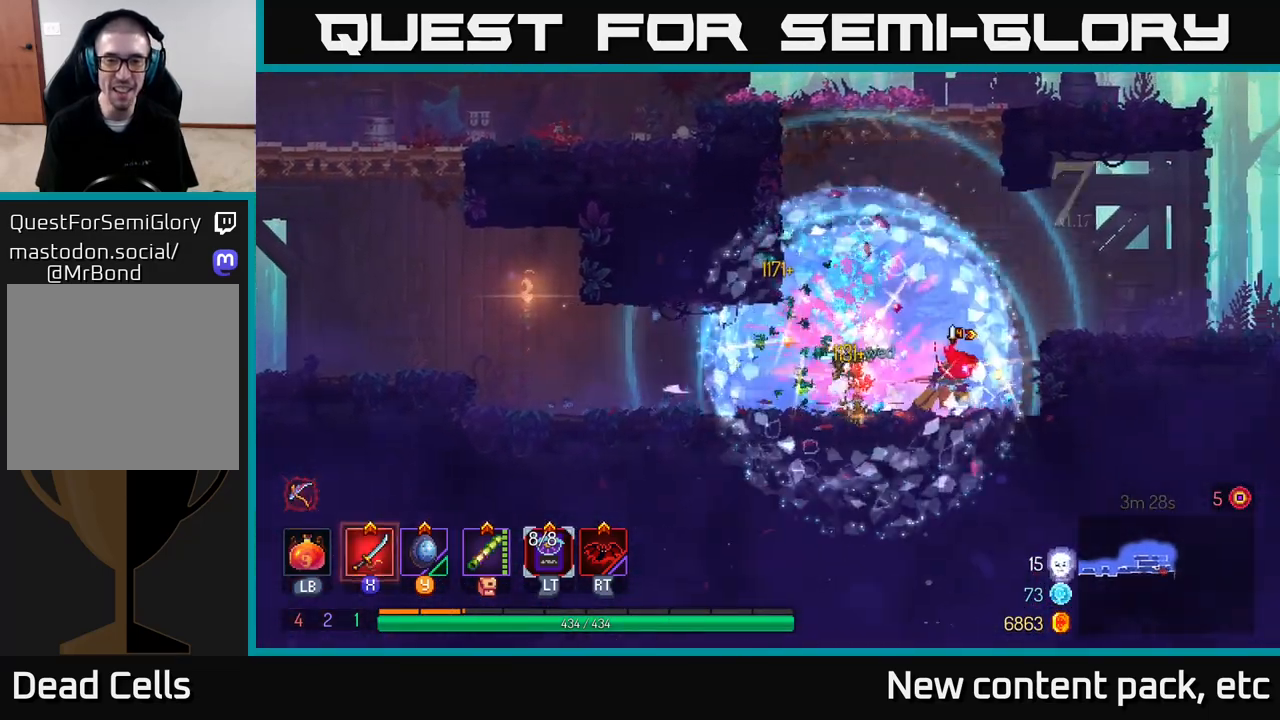
{"buttons": ["B"], "left_stick": "left", "right_stick": "center", "events": [[133, "left_stick", "center"], [283, "left_stick", "left"], [467, "B", "down"]]}
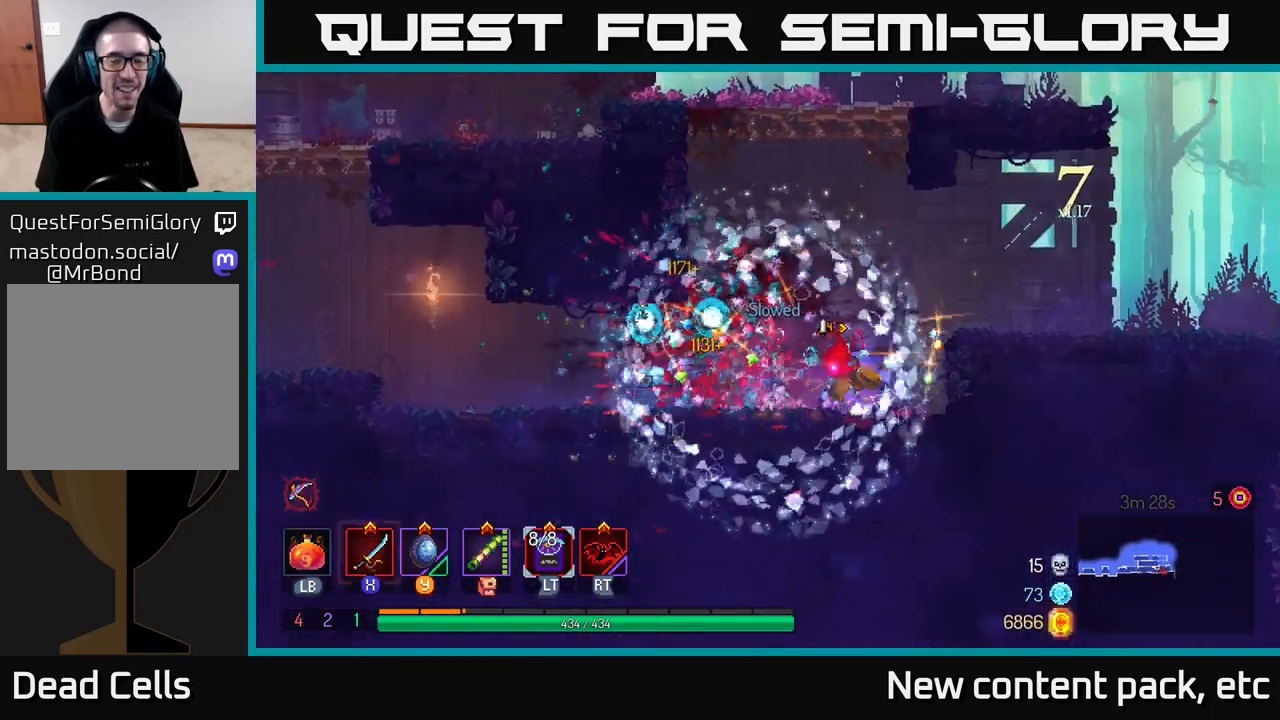
{"buttons": [], "left_stick": "left", "right_stick": "center", "events": [[83, "B", "up"], [133, "B", "down"], [283, "B", "up"]]}
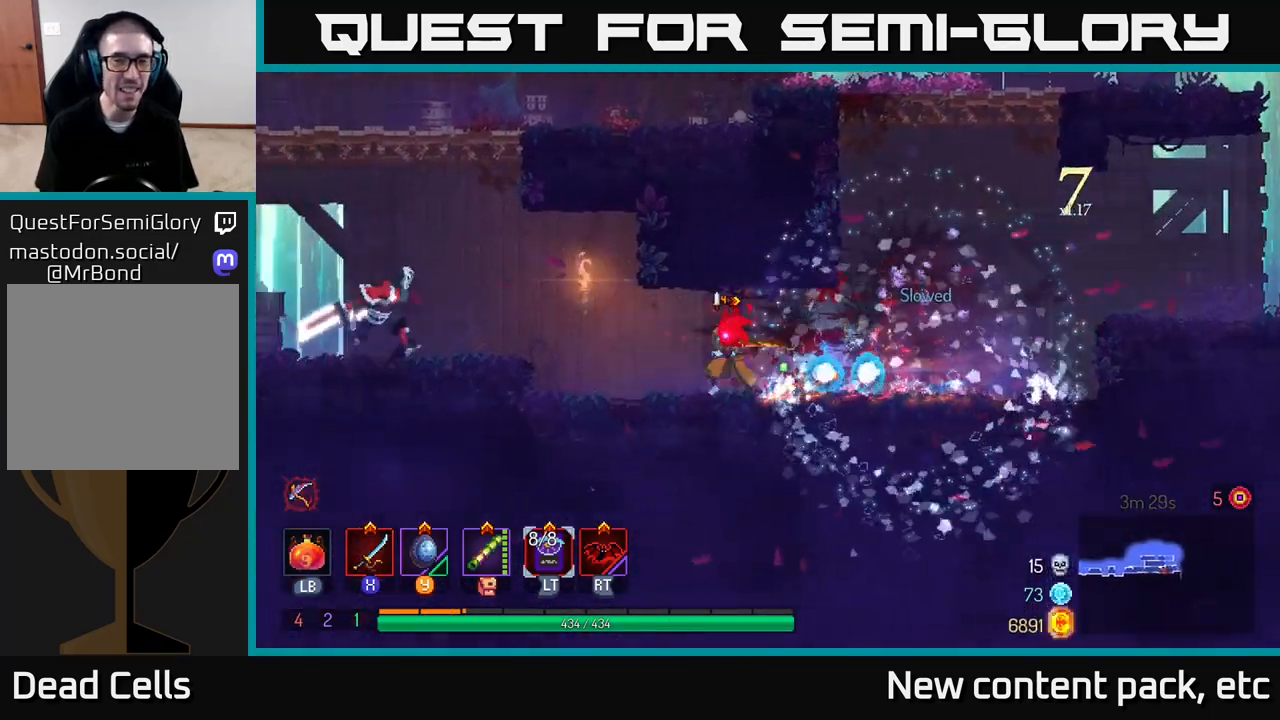
{"buttons": [], "left_stick": "left", "right_stick": "center", "events": [[133, "A", "down"], [267, "A", "up"], [367, "X", "down"], [450, "X", "up"]]}
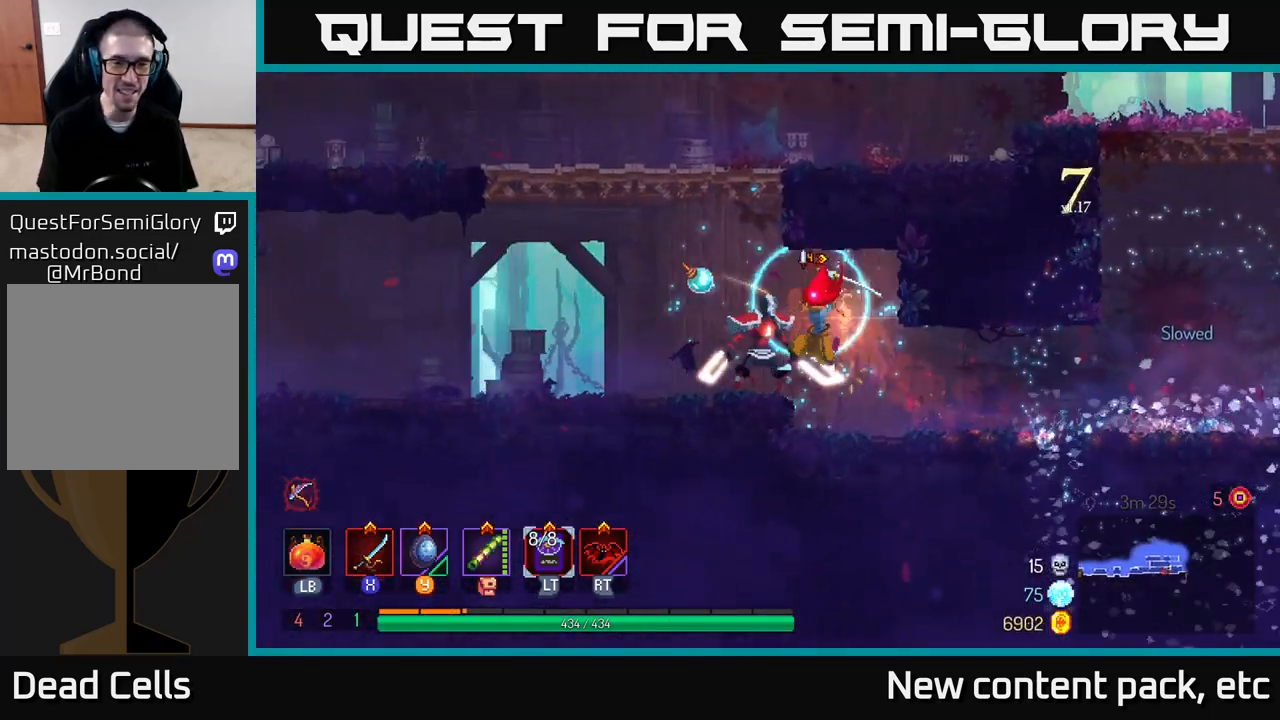
{"buttons": [], "left_stick": "left", "right_stick": "center", "events": [[17, "X", "down"], [83, "X", "up"], [183, "X", "down"], [250, "X", "up"], [333, "X", "down"], [417, "X", "up"]]}
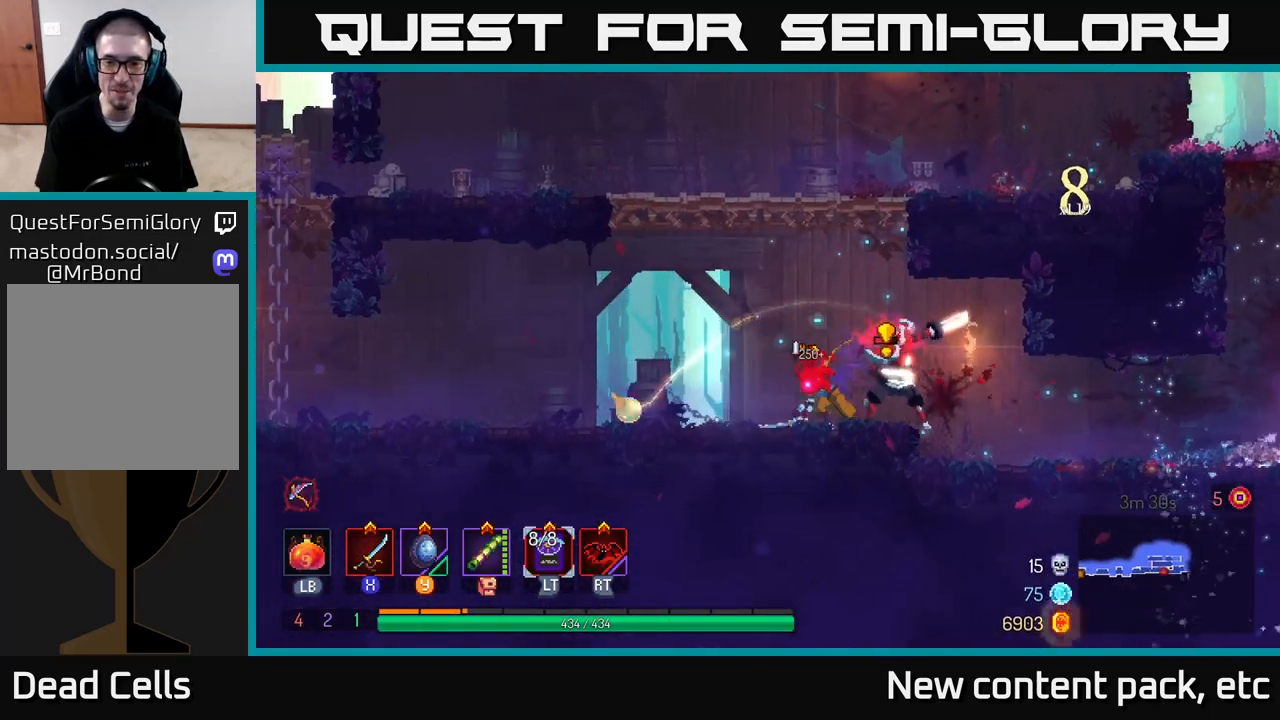
{"buttons": ["X"], "left_stick": "right", "right_stick": "center", "events": [[67, "B", "down"], [150, "left_stick", "right"], [167, "B", "up"], [267, "X", "down"], [350, "X", "up"], [450, "X", "down"]]}
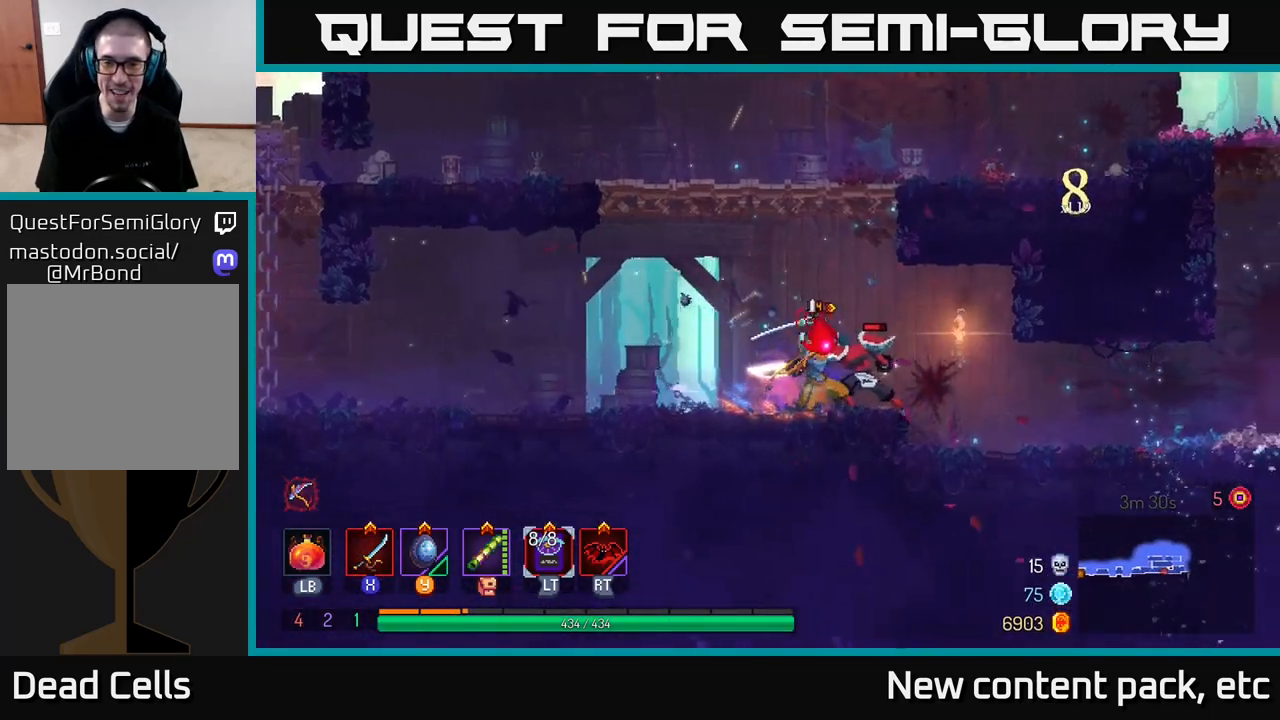
{"buttons": ["X"], "left_stick": "center", "right_stick": "center", "events": [[33, "X", "up"], [100, "X", "down"], [200, "X", "up"], [267, "X", "down"], [367, "X", "up"], [433, "X", "down"], [500, "left_stick", "center"]]}
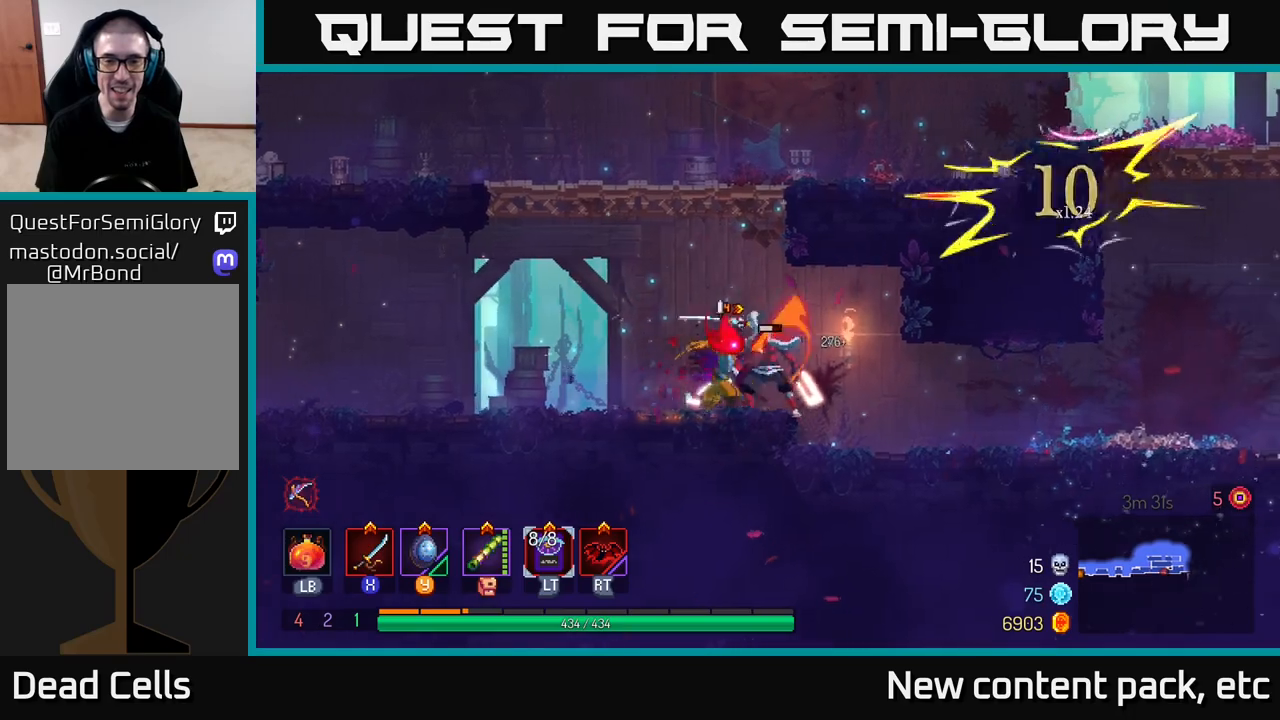
{"buttons": [], "left_stick": "right", "right_stick": "center", "events": [[67, "X", "up"], [217, "left_stick", "right"]]}
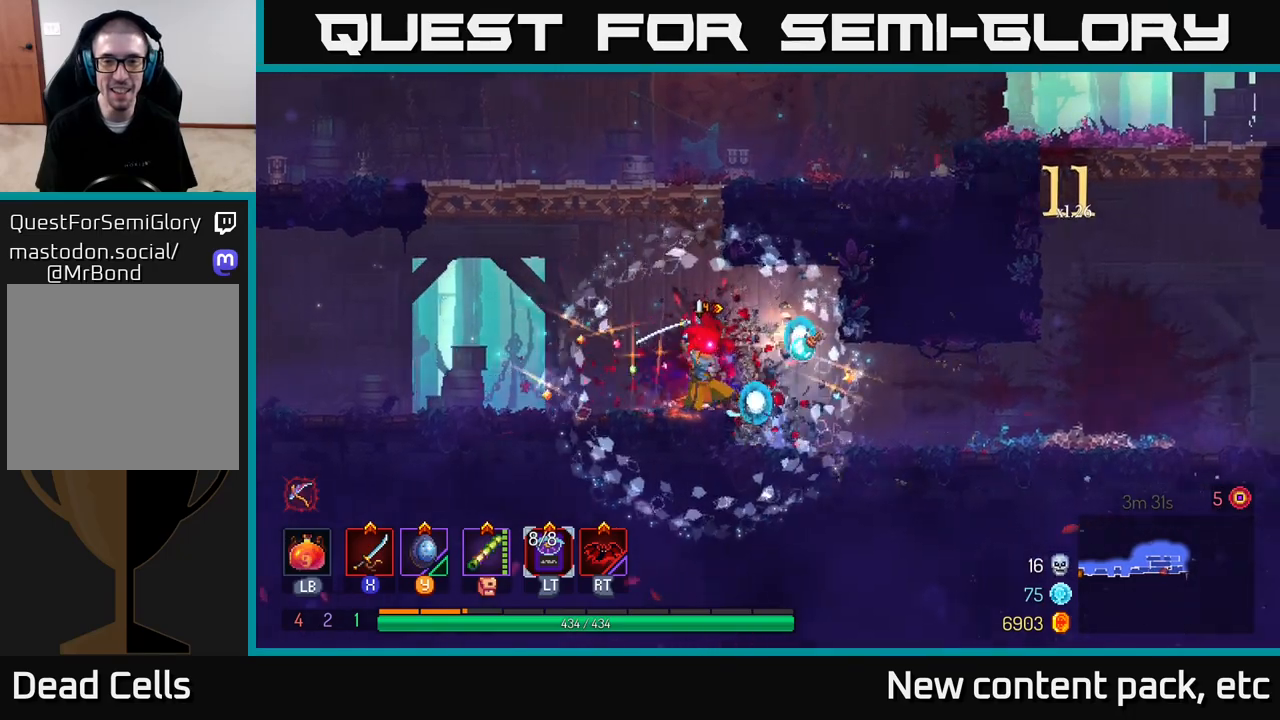
{"buttons": [], "left_stick": "right", "right_stick": "center", "events": [[33, "B", "down"], [133, "B", "up"]]}
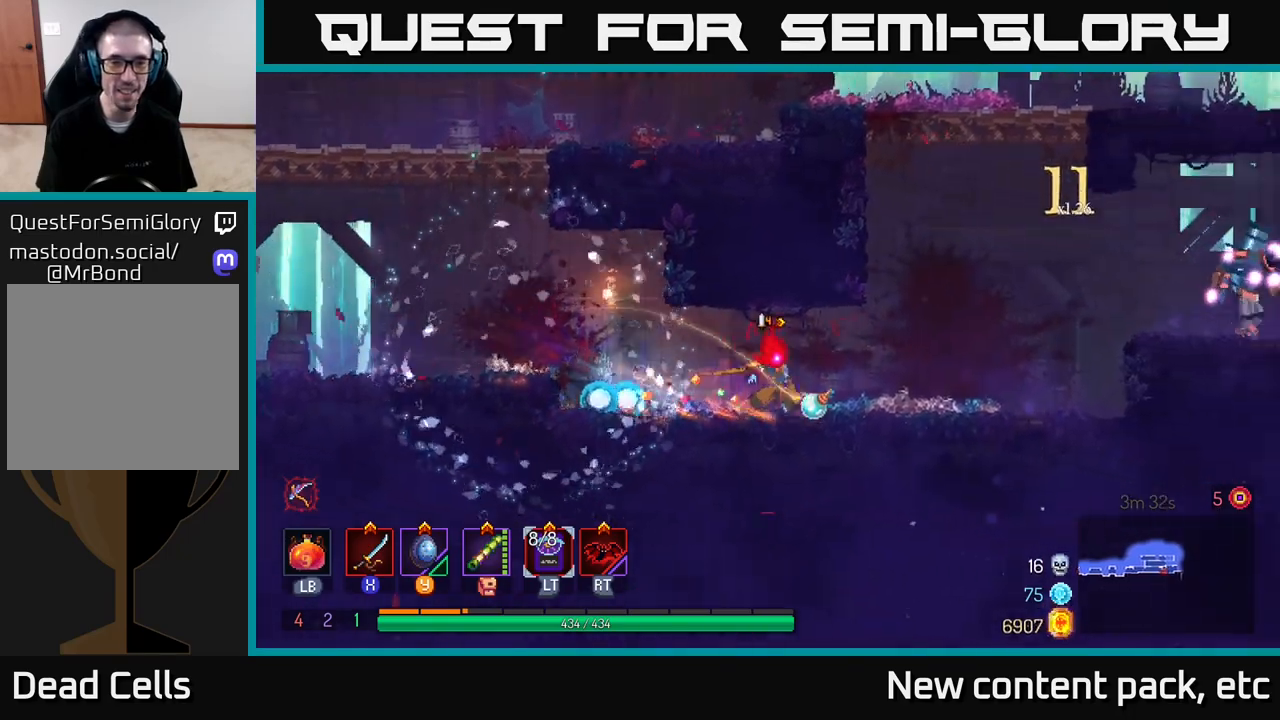
{"buttons": ["A"], "left_stick": "right", "right_stick": "center", "events": [[300, "A", "down"], [383, "A", "up"], [467, "A", "down"]]}
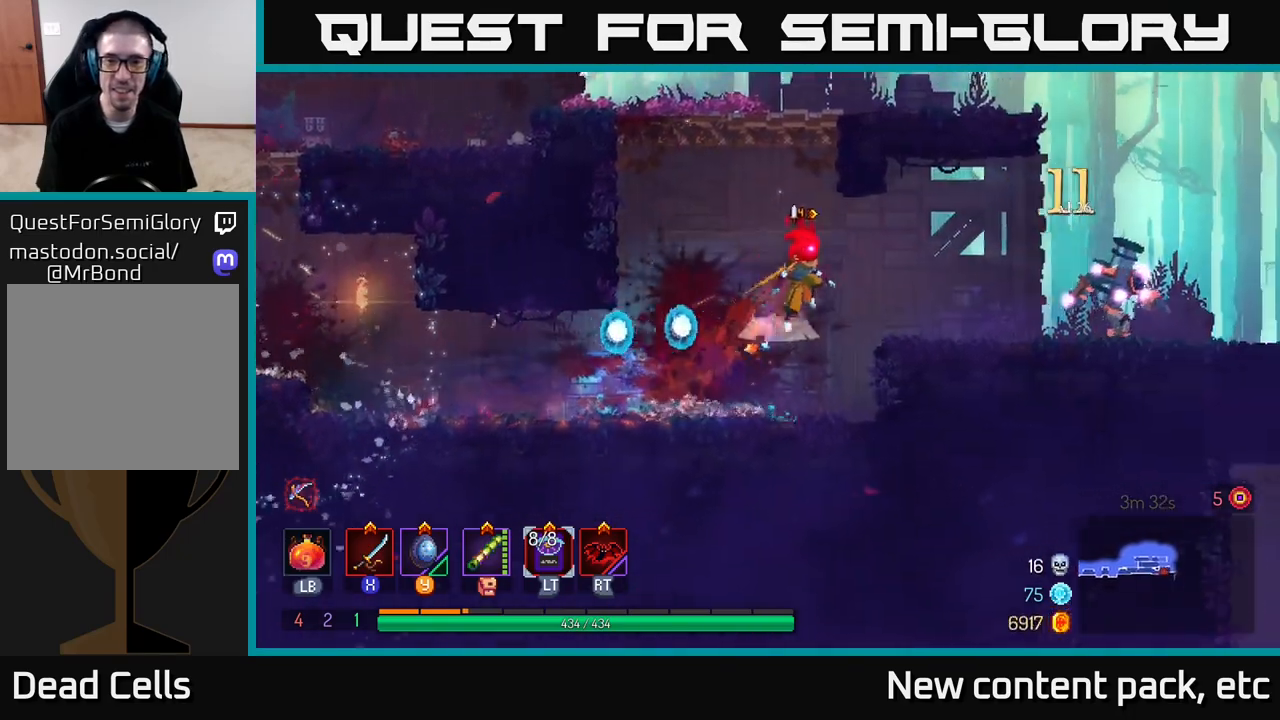
{"buttons": [], "left_stick": "right", "right_stick": "center", "events": [[17, "A", "up"], [100, "R2", "down"], [217, "R2", "up"]]}
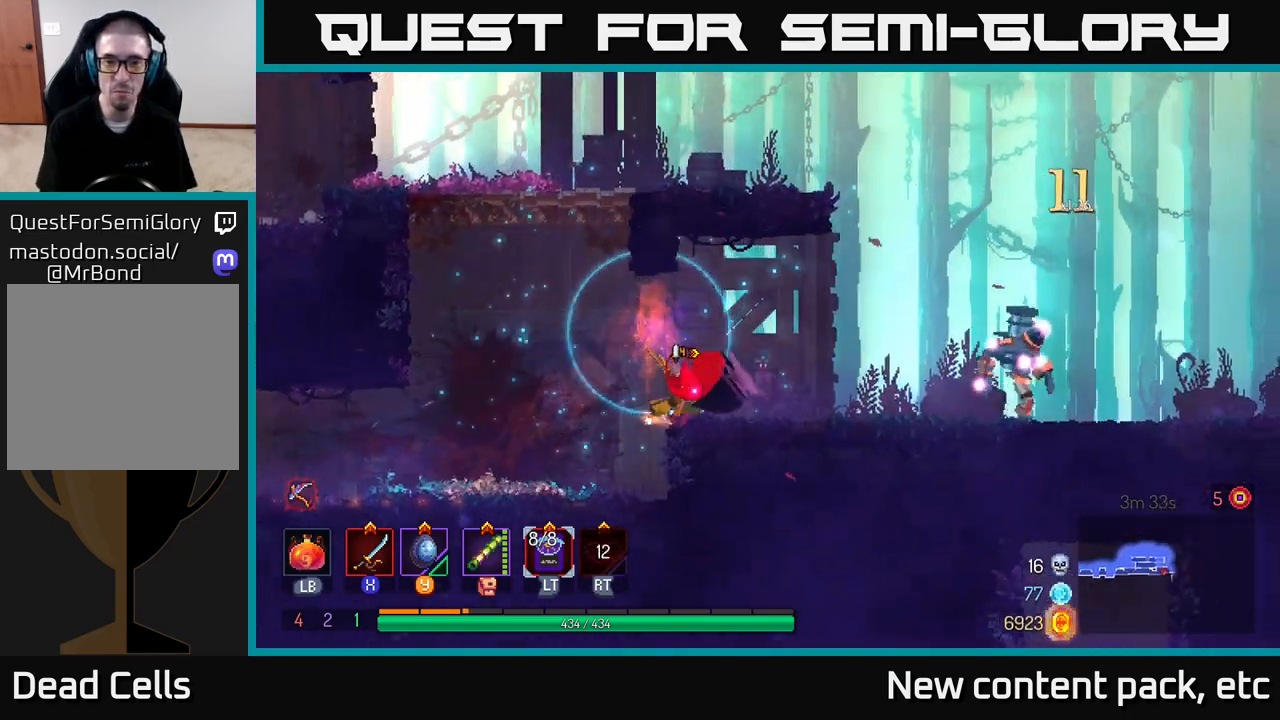
{"buttons": [], "left_stick": "right", "right_stick": "center", "events": [[250, "left_stick", "center"], [417, "left_stick", "right"]]}
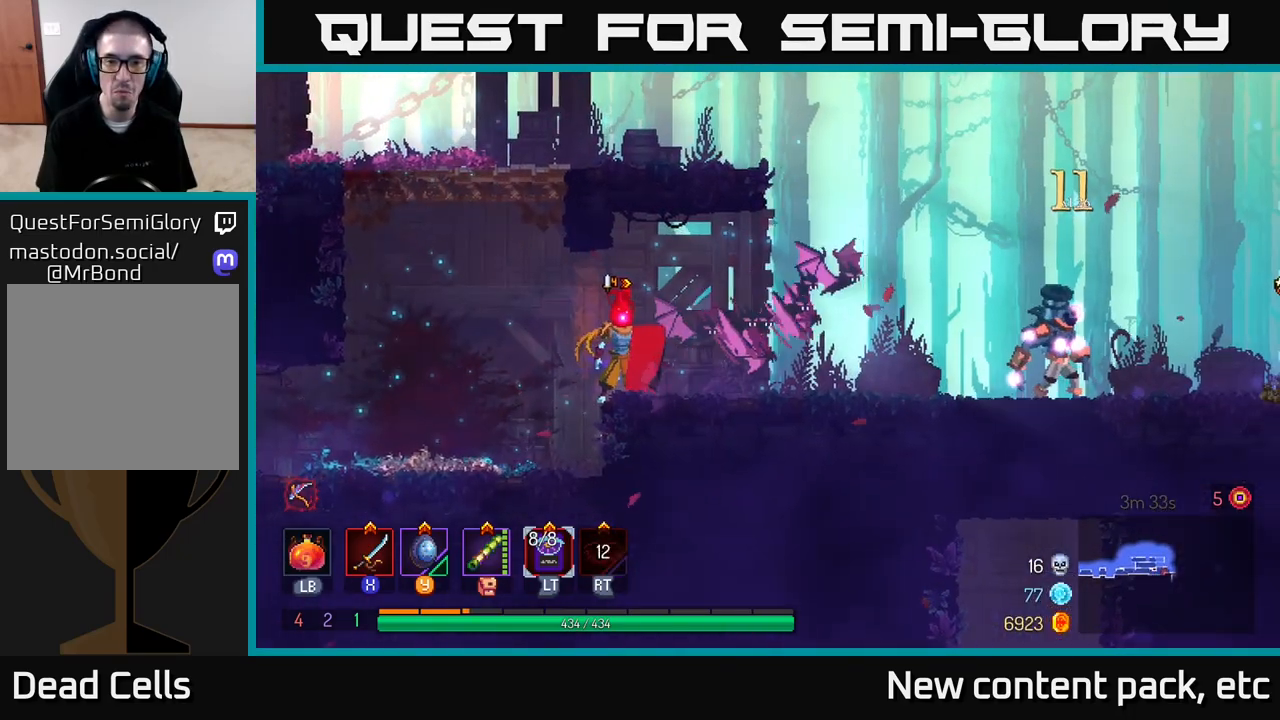
{"buttons": [], "left_stick": "right", "right_stick": "center", "events": [[167, "B", "down"], [250, "B", "up"], [350, "B", "down"], [467, "B", "up"]]}
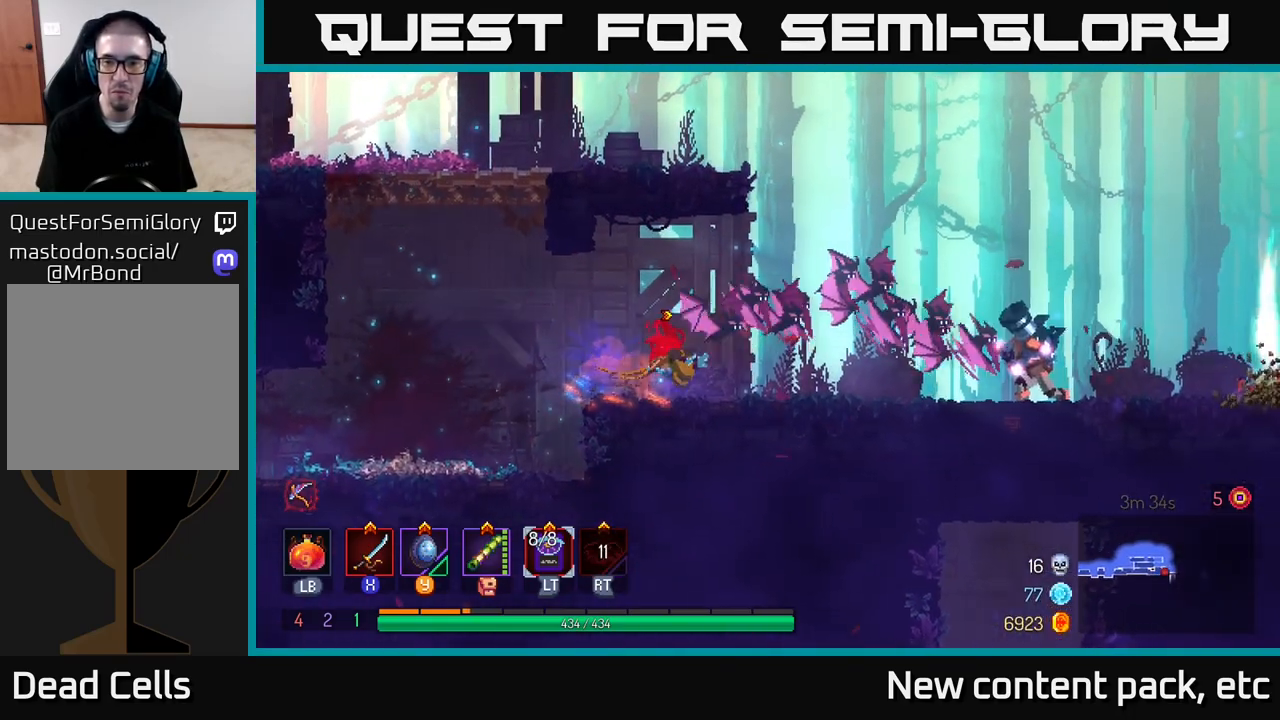
{"buttons": ["X"], "left_stick": "right", "right_stick": "center", "events": [[33, "B", "down"], [133, "B", "up"], [433, "X", "down"]]}
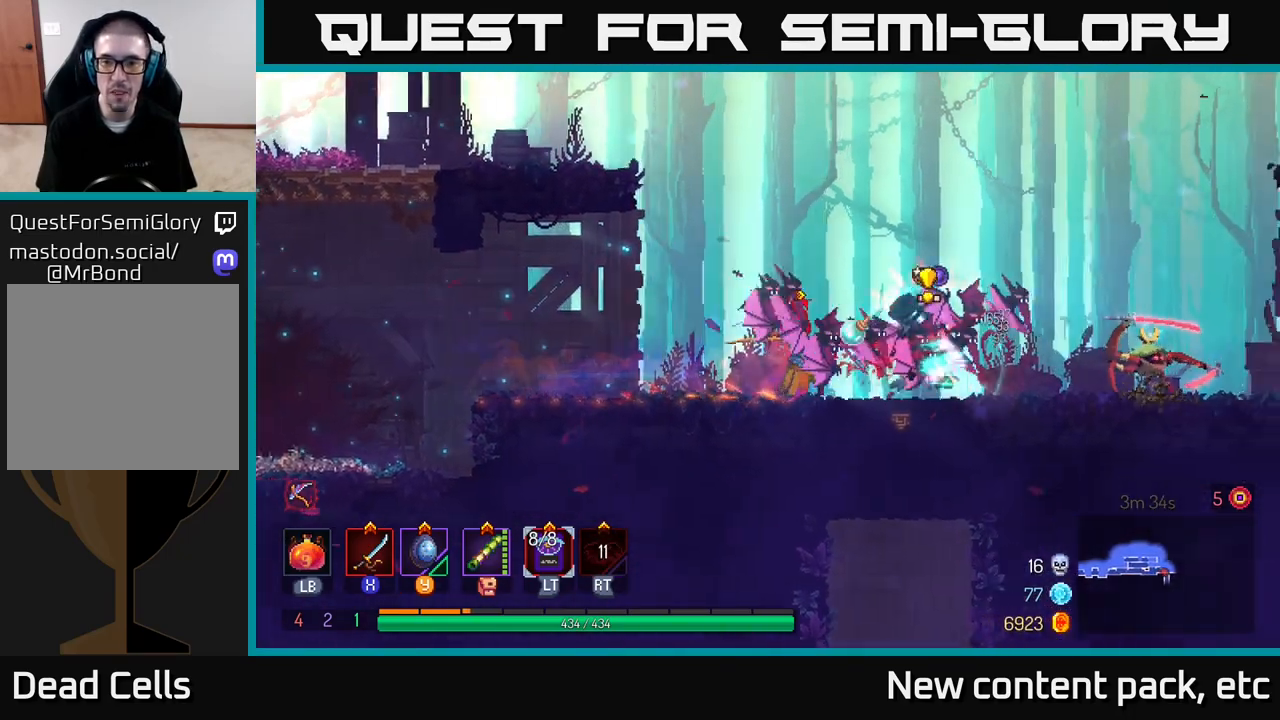
{"buttons": [], "left_stick": "right", "right_stick": "center", "events": [[450, "X", "up"]]}
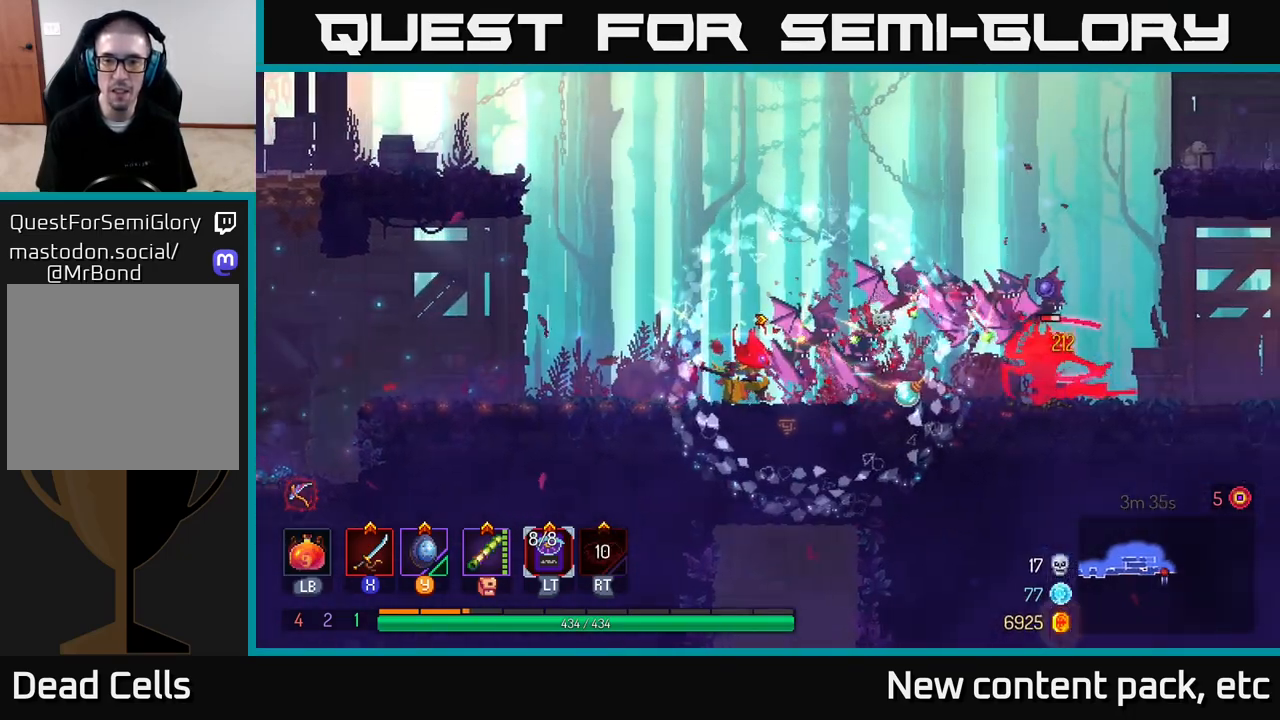
{"buttons": [], "left_stick": "right", "right_stick": "center", "events": [[67, "B", "down"], [183, "B", "up"], [317, "X", "down"], [417, "X", "up"]]}
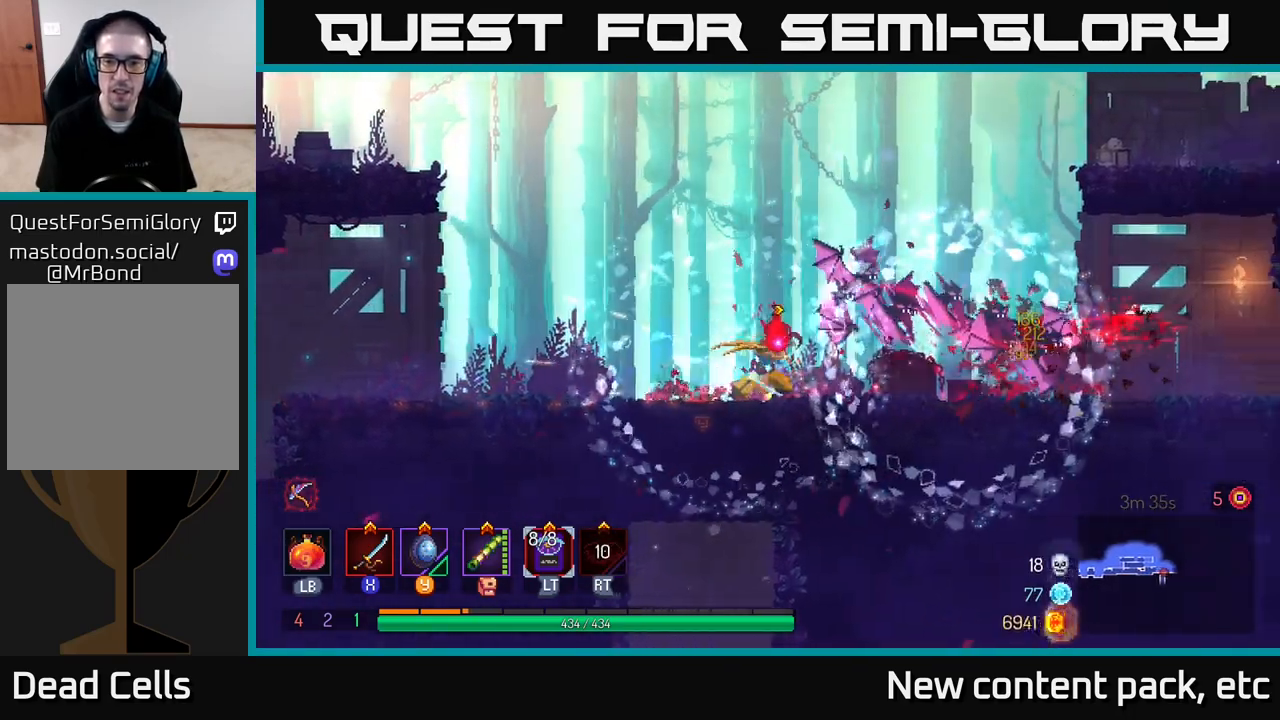
{"buttons": [], "left_stick": "left", "right_stick": "center", "events": [[117, "left_stick", "center"], [167, "left_stick", "left"]]}
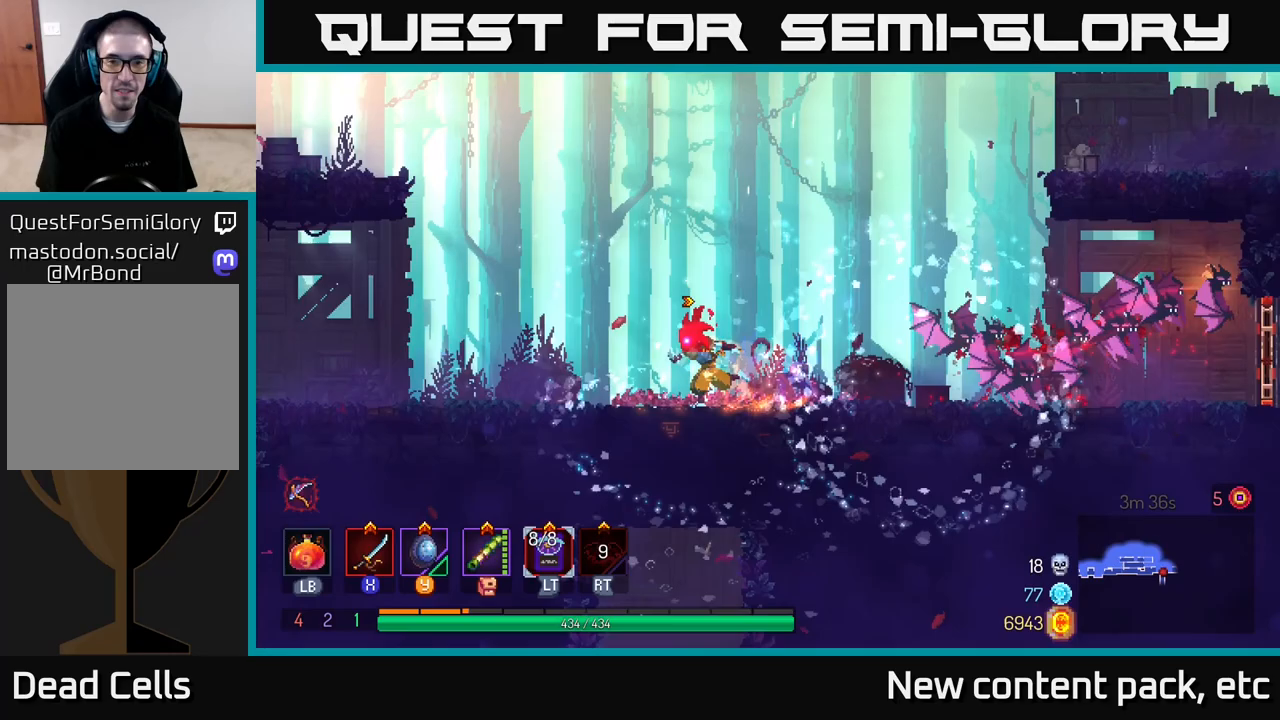
{"buttons": [], "left_stick": "right", "right_stick": "center", "events": [[50, "A", "down"], [117, "A", "up"], [167, "left_stick", "down"], [283, "left_stick", "right"]]}
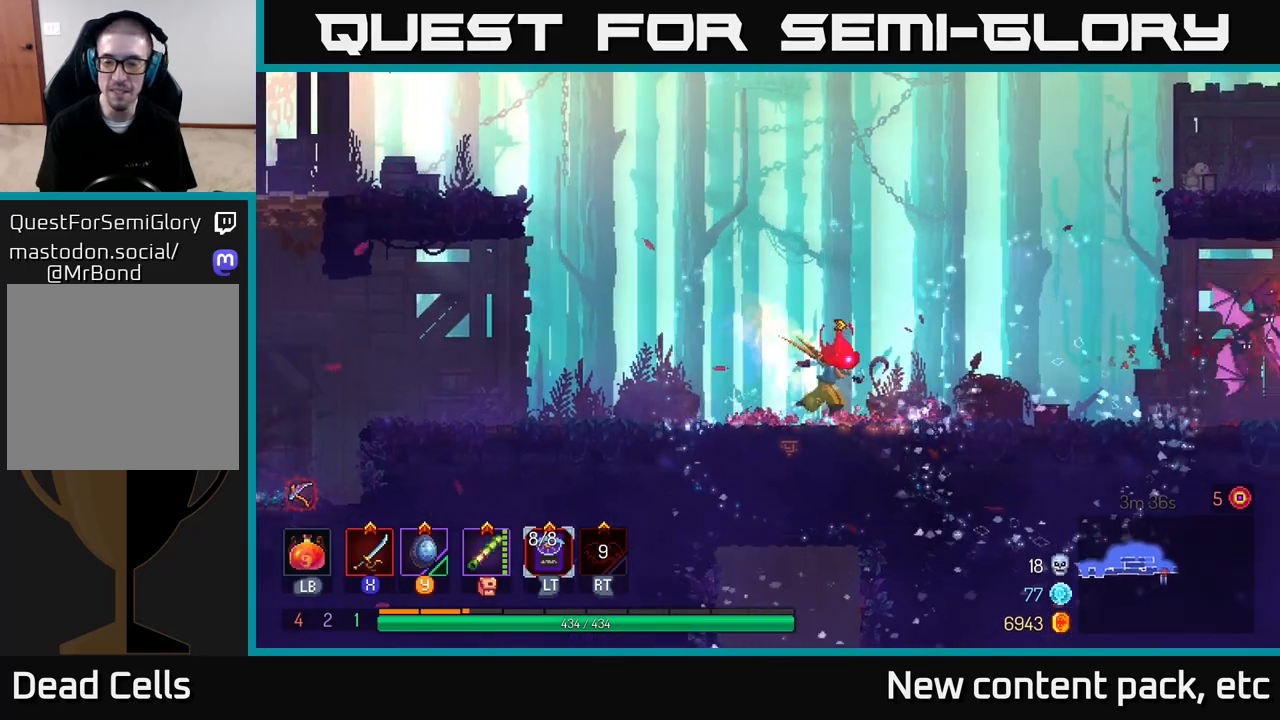
{"buttons": [], "left_stick": "right", "right_stick": "center", "events": [[67, "B", "down"], [167, "B", "up"]]}
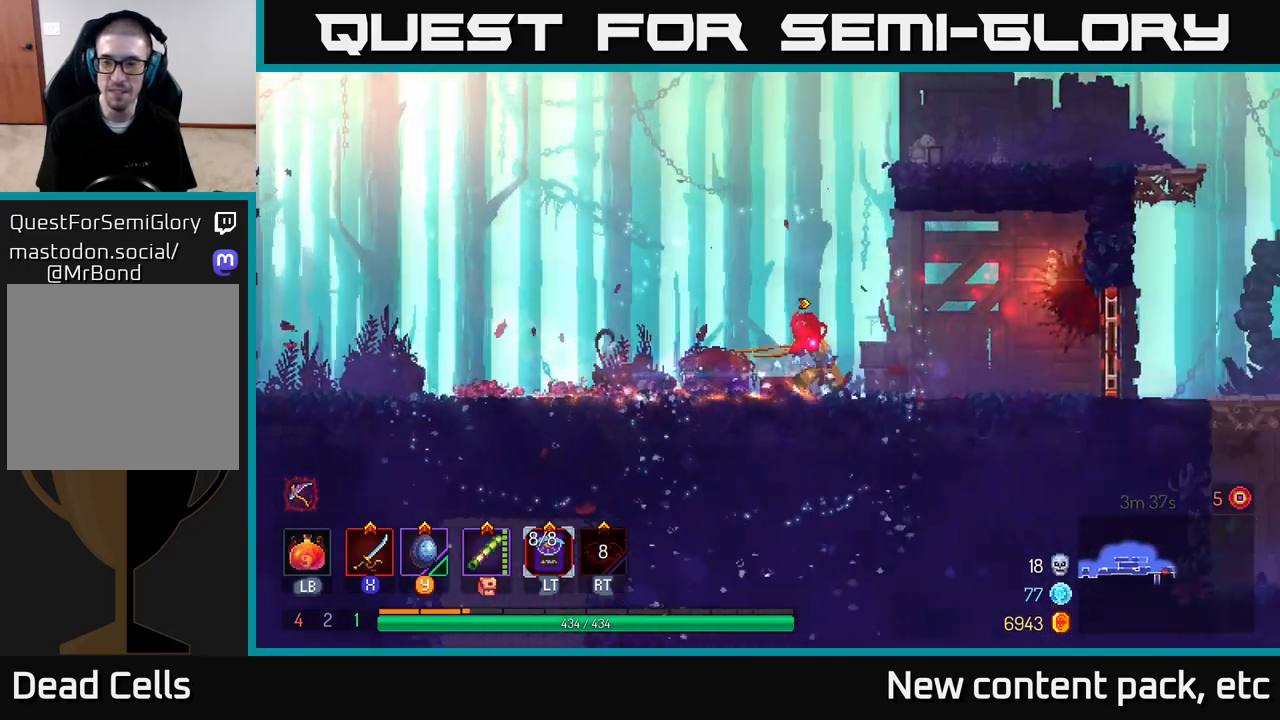
{"buttons": ["R1"], "left_stick": "right", "right_stick": "center", "events": [[483, "R1", "down"]]}
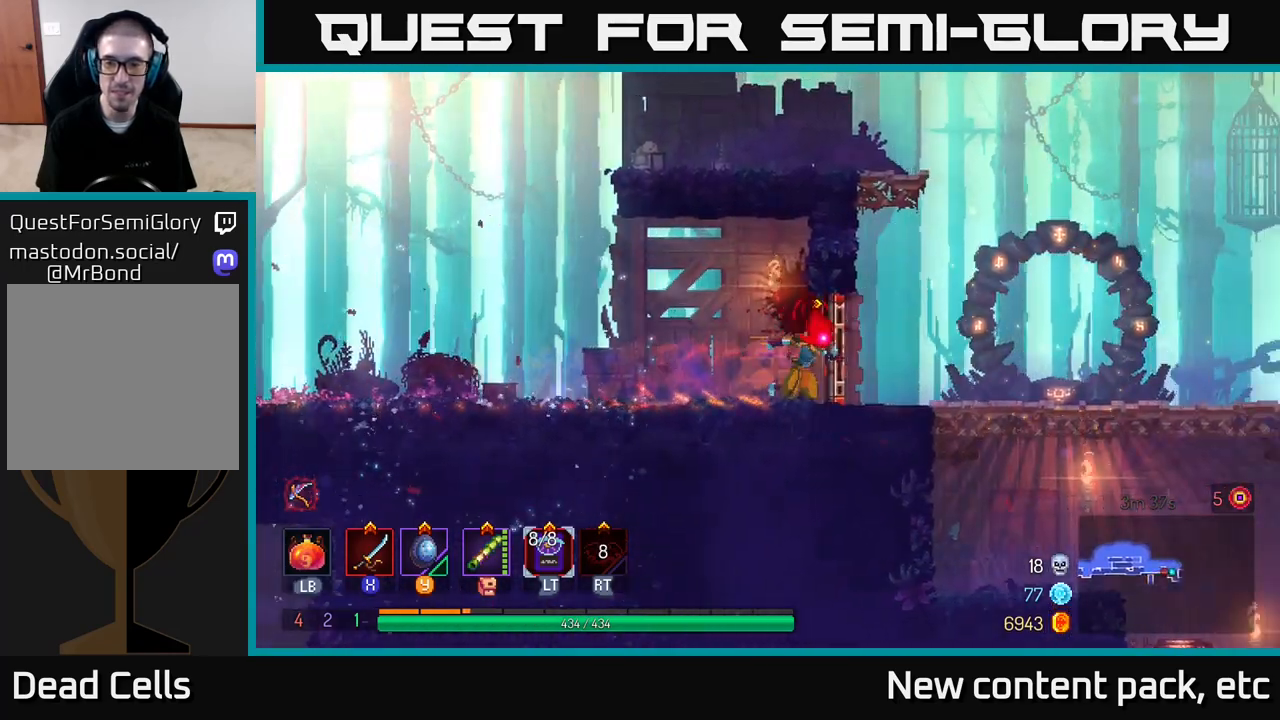
{"buttons": [], "left_stick": "right", "right_stick": "center", "events": [[50, "R1", "up"]]}
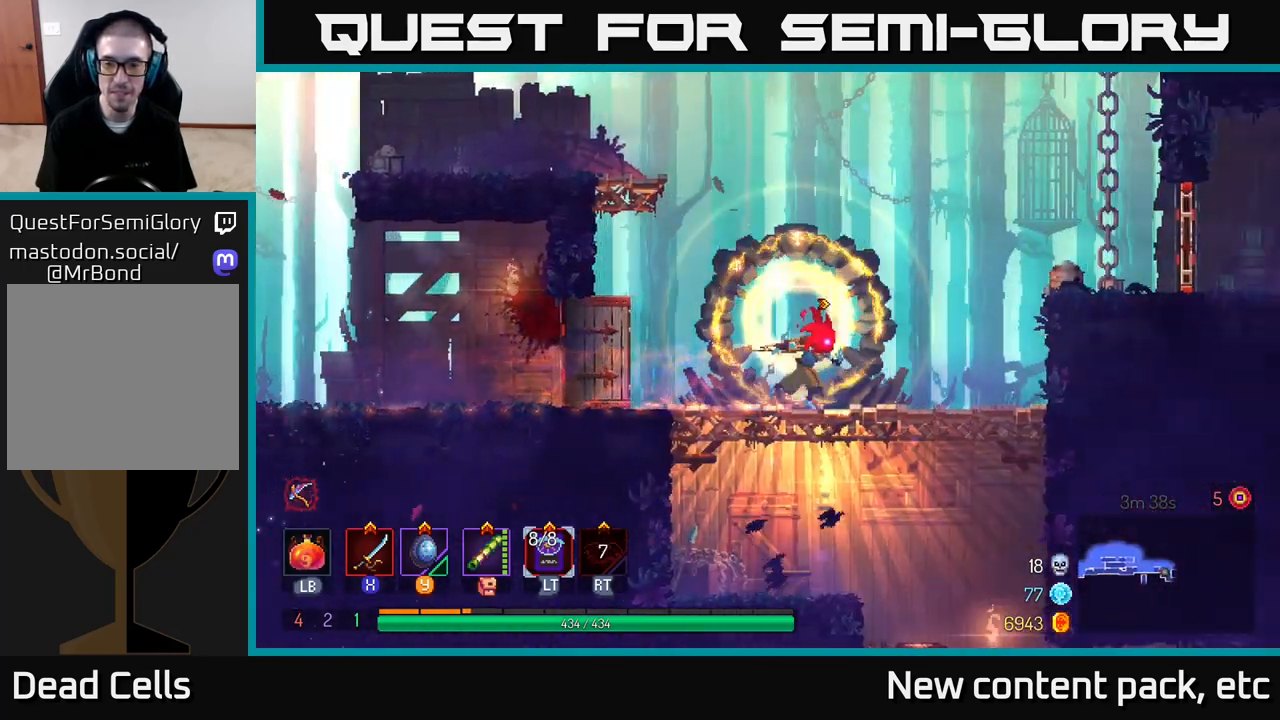
{"buttons": [], "left_stick": "down", "right_stick": "center", "events": [[200, "left_stick", "down"], [217, "A", "down"], [250, "A", "up"], [333, "A", "down"], [417, "A", "up"]]}
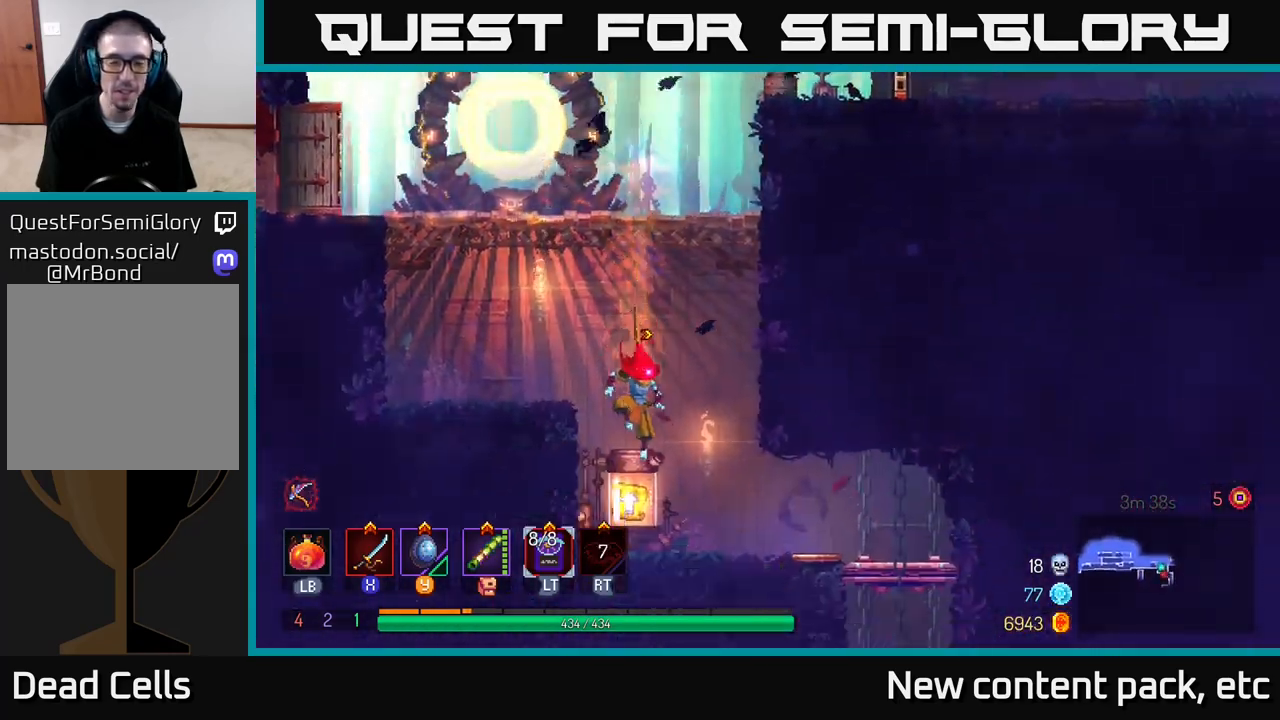
{"buttons": [], "left_stick": "center", "right_stick": "center", "events": [[50, "left_stick", "center"], [417, "R1", "down"], [467, "R1", "up"]]}
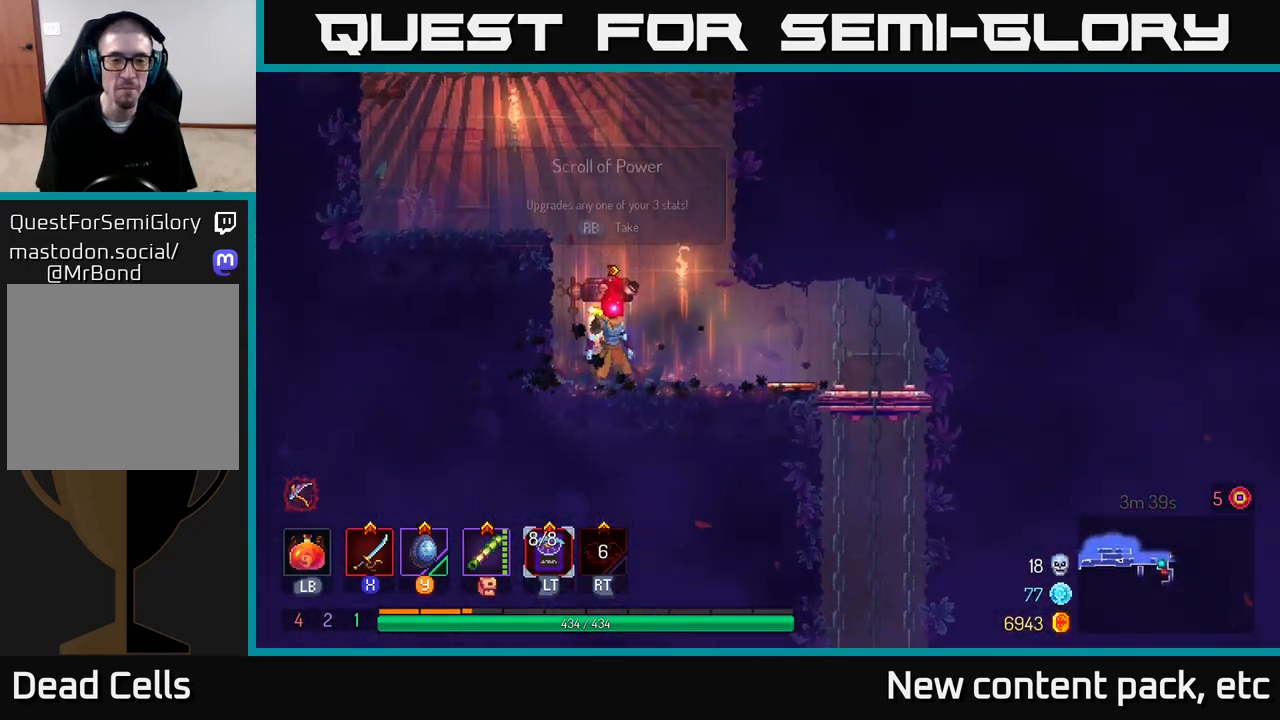
{"buttons": [], "left_stick": "center", "right_stick": "center", "events": []}